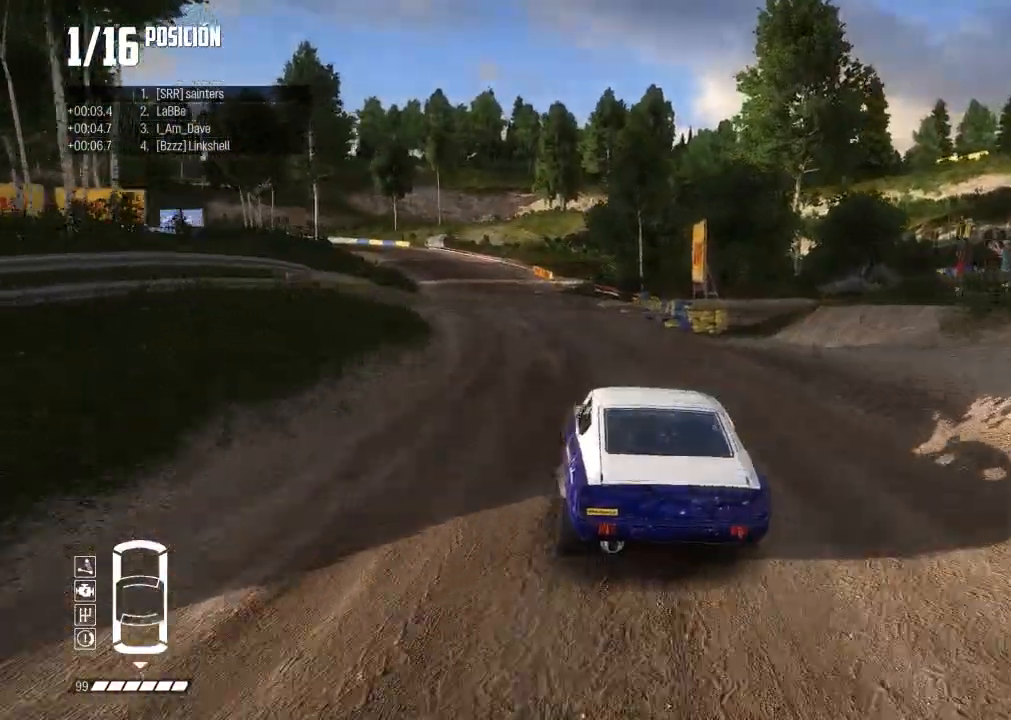
Gameplay with a controller (Xbox layout); each line is a JSON object with the inputs held at the frame after it. "events" lists button and stick changes between this image and that frame as [ms after this image, input, new state], when the widget could be followed in between. Not read: L3.
{"buttons": ["R2"], "left_stick": "left", "right_stick": "center", "events": [[266, "left_stick", "center"], [450, "left_stick", "left"]]}
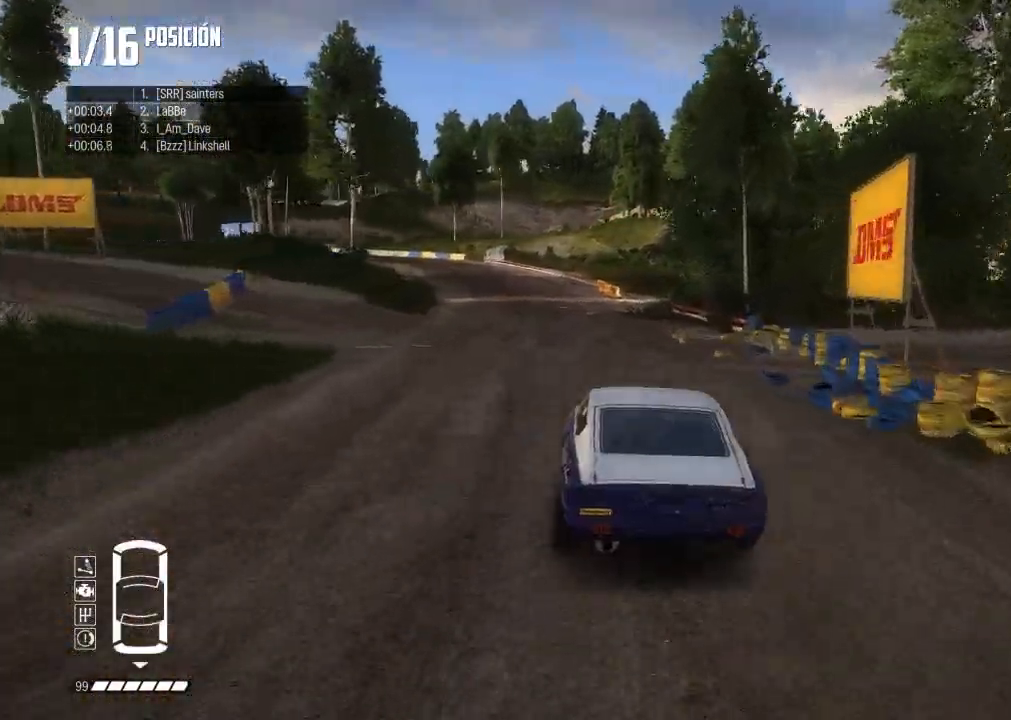
{"buttons": ["R2"], "left_stick": "left", "right_stick": "center", "events": []}
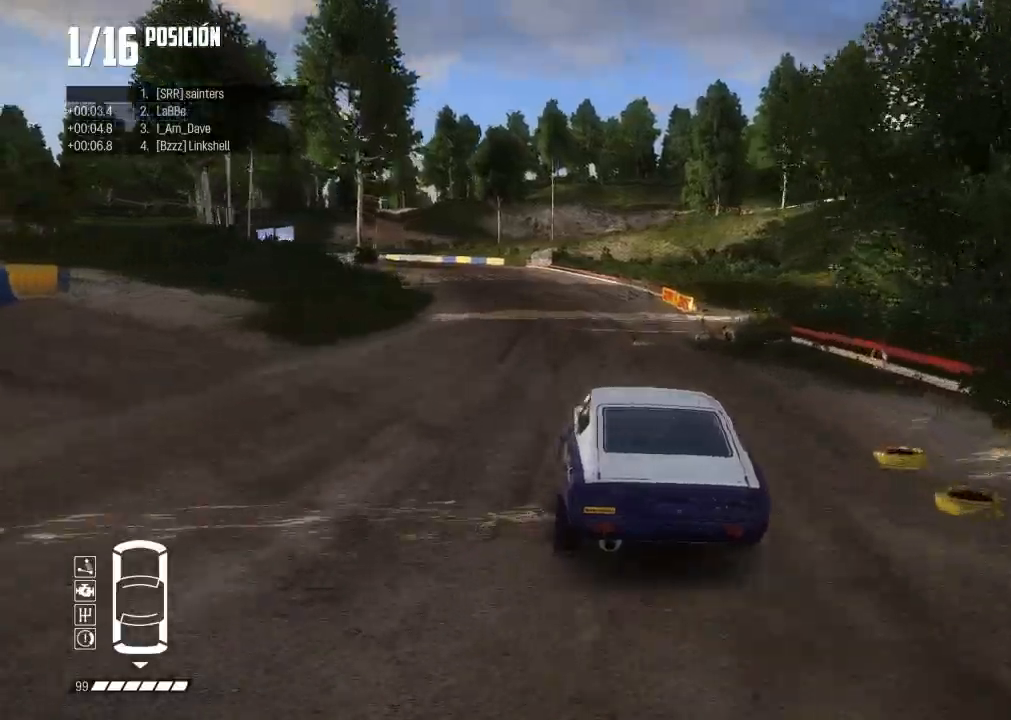
{"buttons": ["R2"], "left_stick": "down-left", "right_stick": "center", "events": [[17, "left_stick", "down-left"], [233, "L2", "down"], [283, "L2", "up"]]}
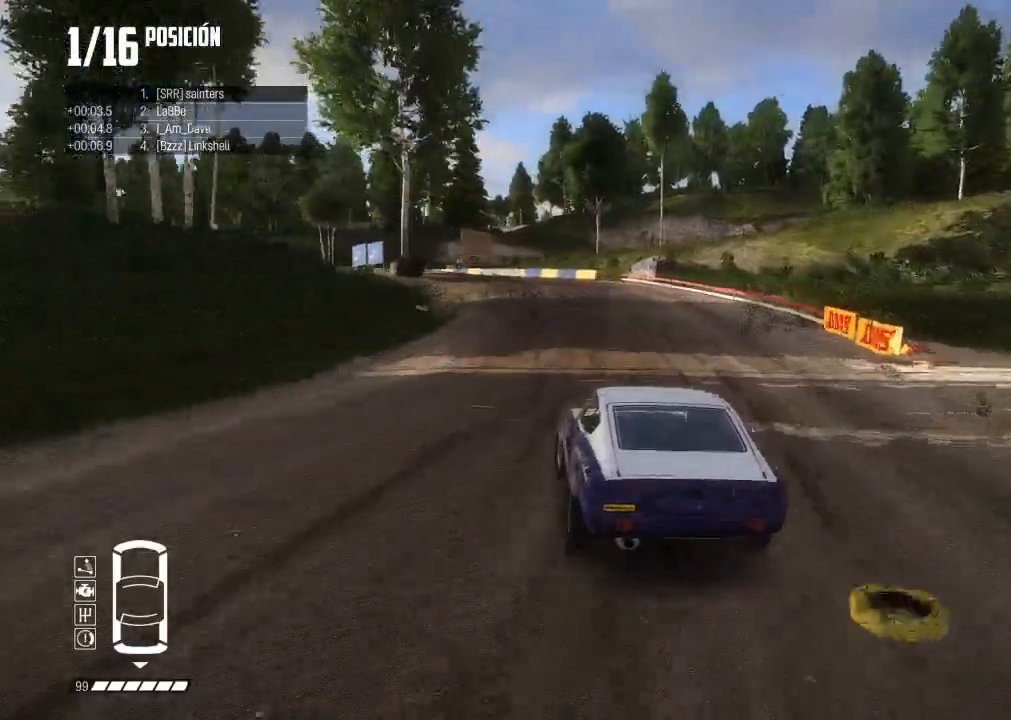
{"buttons": ["L2", "R2"], "left_stick": "left", "right_stick": "center", "events": [[317, "L2", "down"], [367, "left_stick", "left"]]}
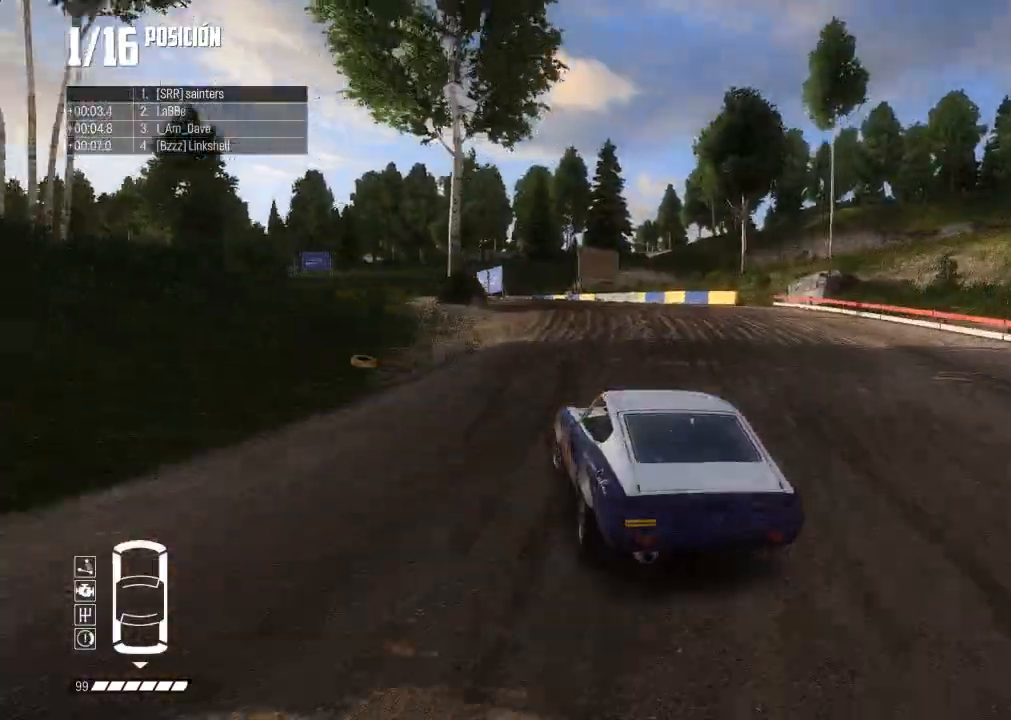
{"buttons": ["R2"], "left_stick": "center", "right_stick": "center", "events": [[83, "L2", "up"], [250, "left_stick", "center"]]}